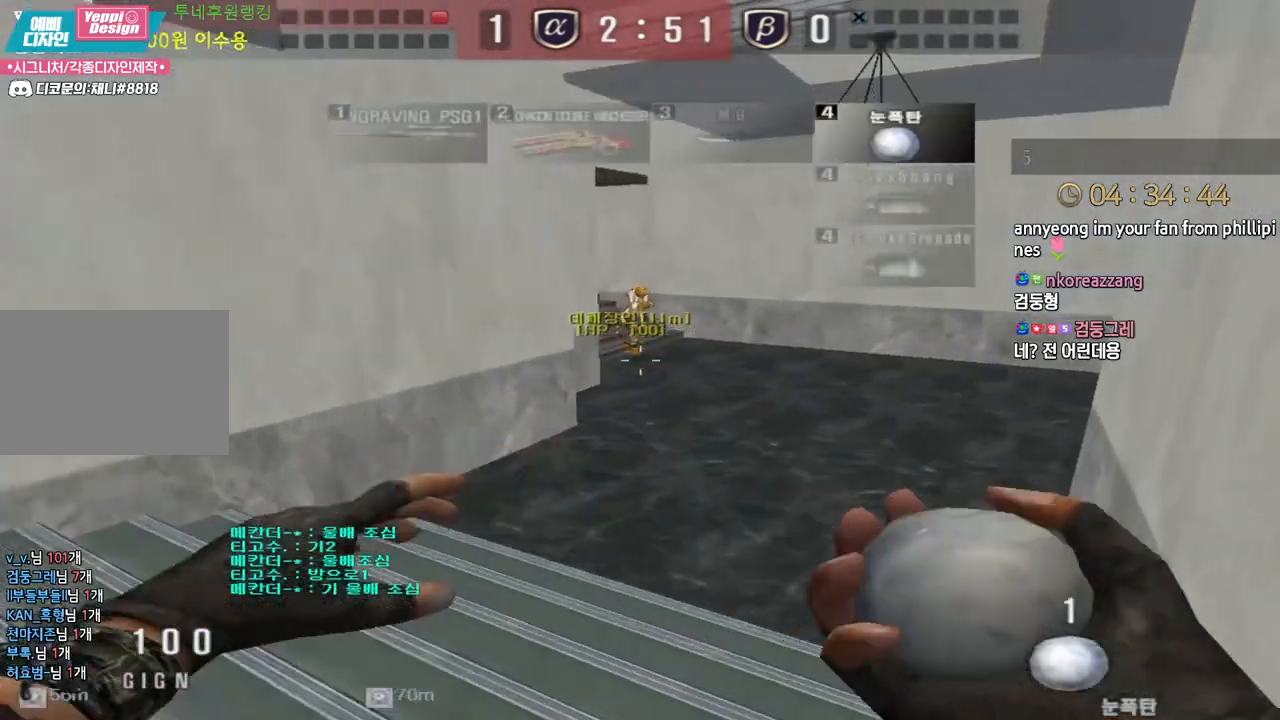
Gameplay with keyboard; each line is a JSON object with the keys held at the frame after it. "events" lists presses ("down") and releases ("up") of "a", "ctrl", "d", "e", "f", "q", "r", "s", "shift", "space", "tab" and "w" between this image and that frame as [ms after this image, input, new state], when the widget could be followed in between. No other keys are recorded. Mouse input is not recorded.
{"keys": [], "events": [[50, "ctrl", "down"], [67, "d", "up"], [83, "space", "down"], [83, "w", "up"], [117, "ctrl", "up"], [150, "space", "up"], [167, "ctrl", "down"], [250, "ctrl", "up"]]}
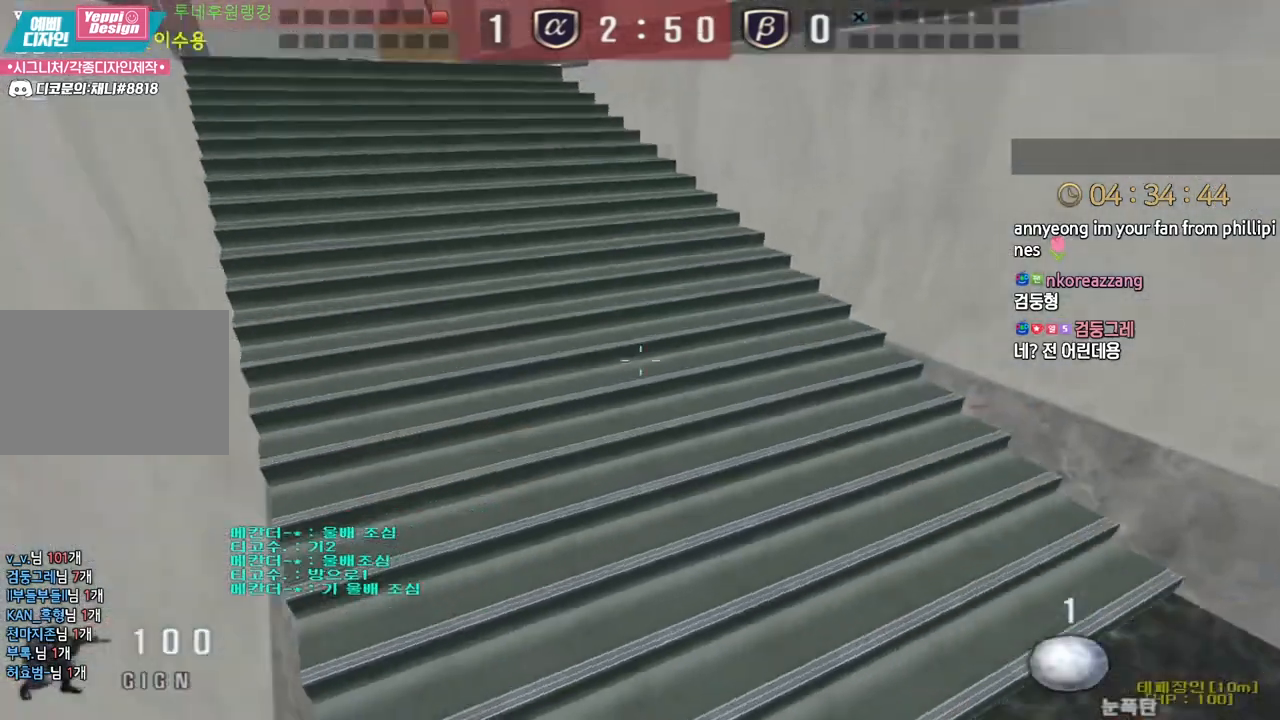
{"keys": ["a", "w"], "events": [[300, "w", "down"], [450, "a", "down"]]}
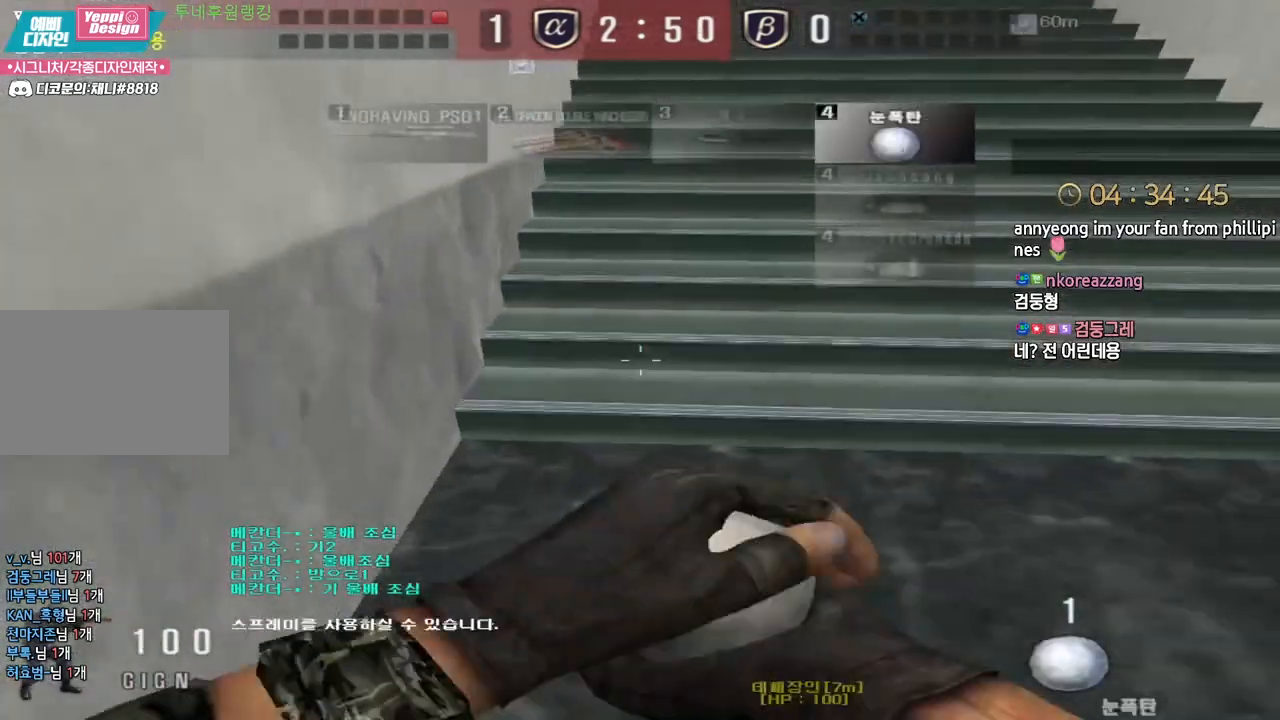
{"keys": ["ctrl", "w"], "events": [[67, "a", "up"], [200, "ctrl", "down"]]}
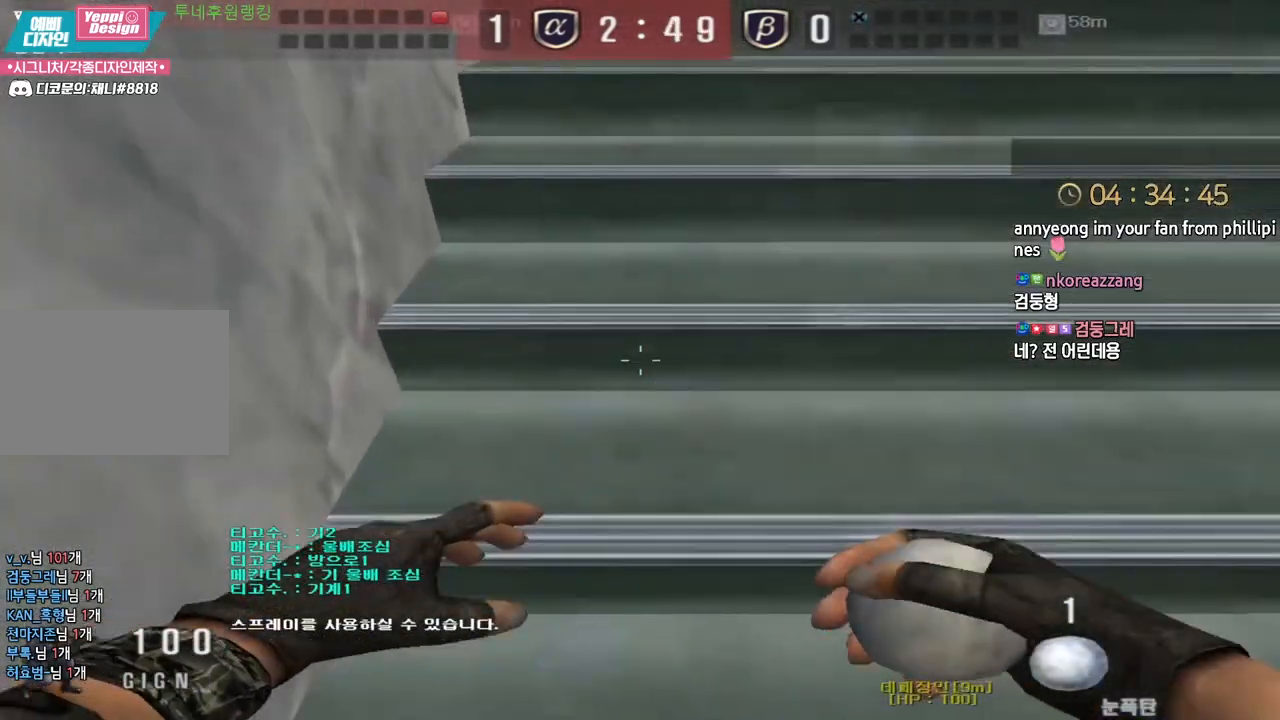
{"keys": ["ctrl"], "events": [[283, "w", "up"]]}
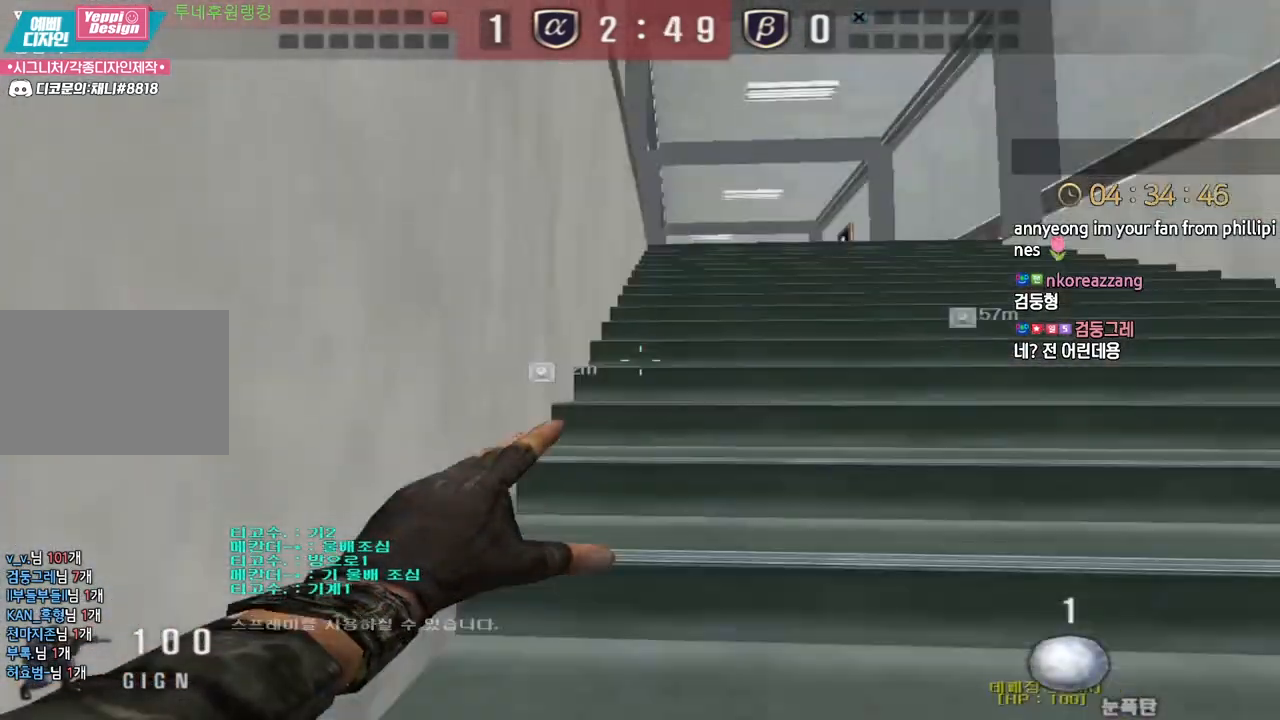
{"keys": ["ctrl"], "events": []}
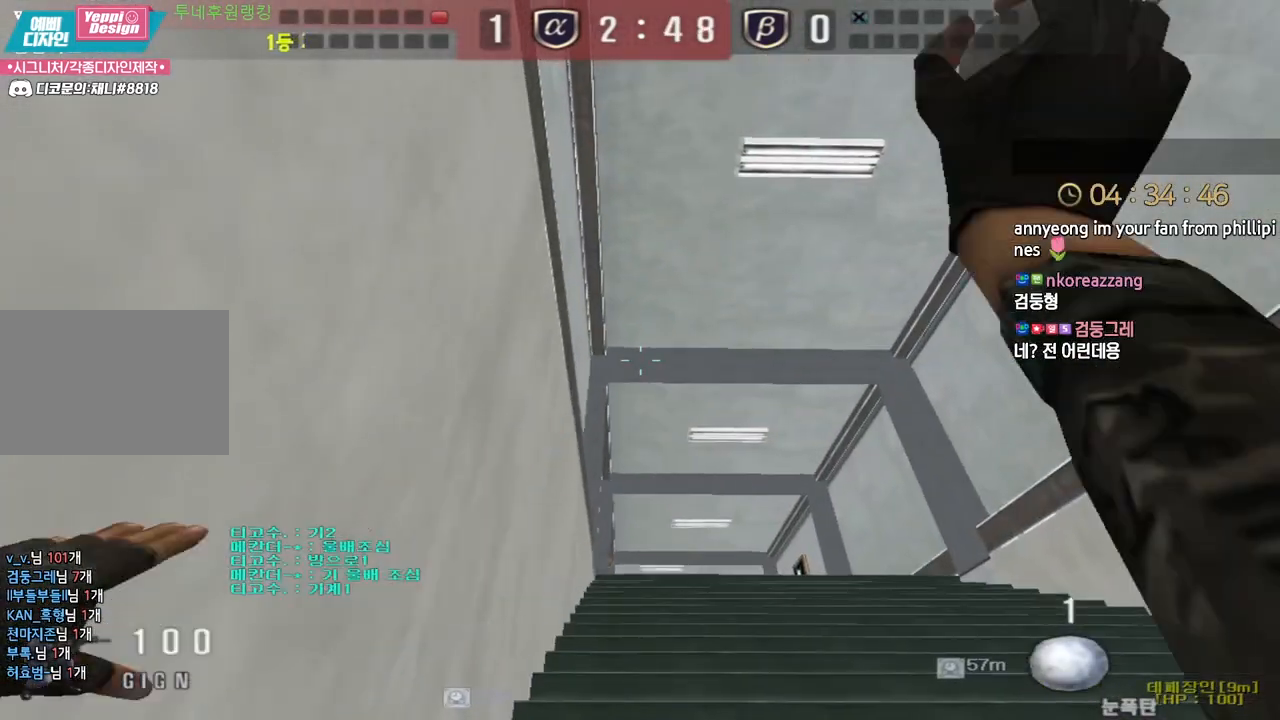
{"keys": ["a", "shift", "w"], "events": [[150, "w", "down"], [250, "a", "down"], [267, "ctrl", "up"], [350, "a", "up"], [417, "shift", "down"], [500, "a", "down"]]}
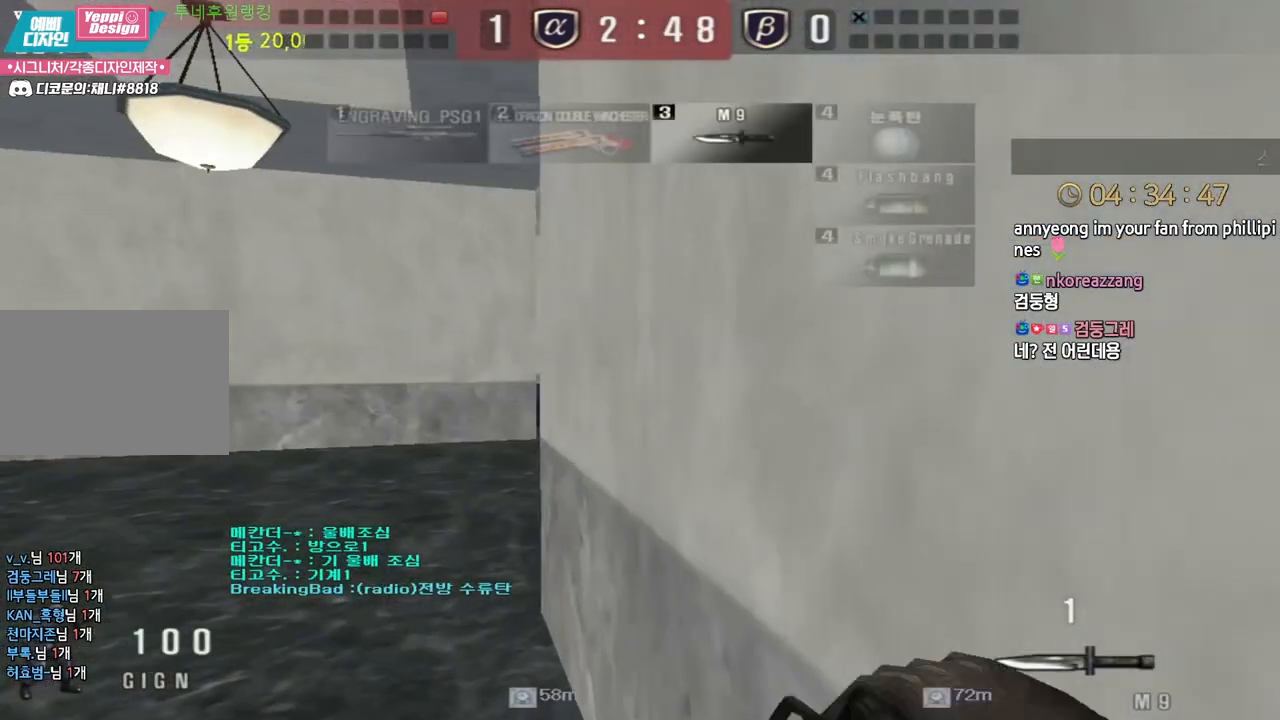
{"keys": ["a", "shift", "w"], "events": []}
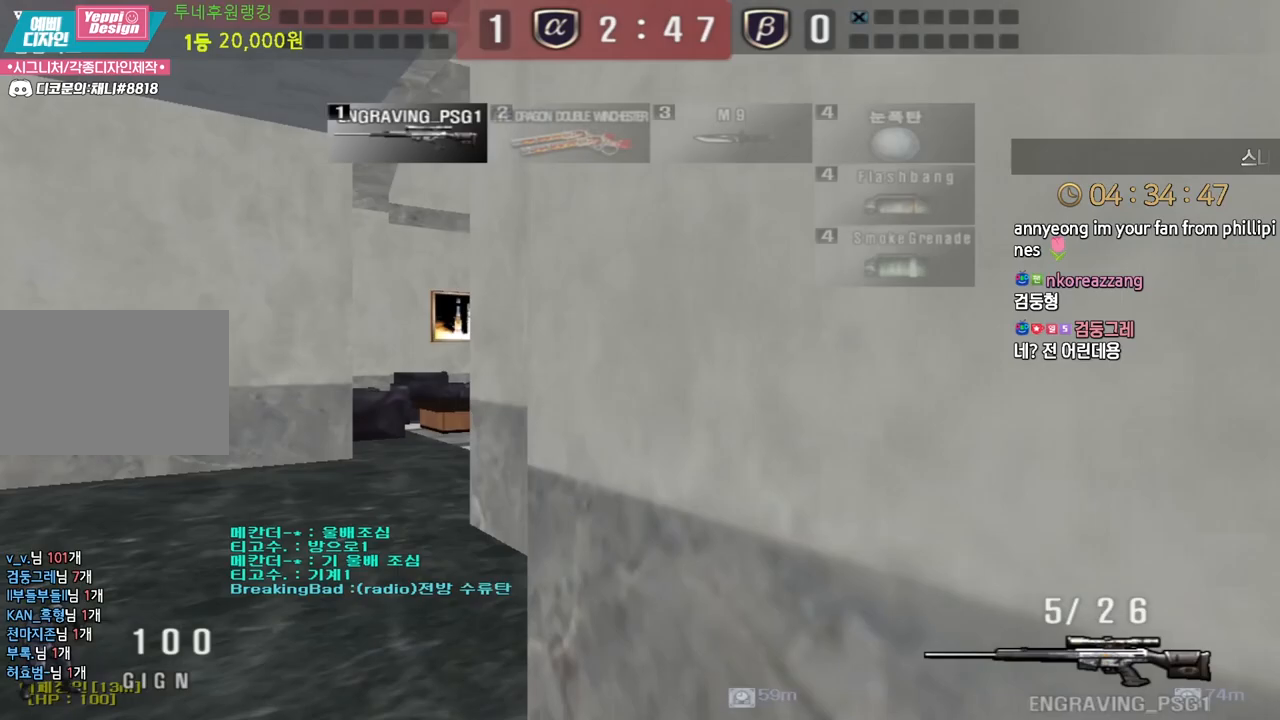
{"keys": ["a", "w"], "events": [[83, "shift", "up"], [200, "a", "up"], [200, "shift", "down"], [217, "w", "up"], [250, "shift", "up"], [250, "space", "down"], [300, "a", "down"], [300, "space", "up"], [300, "w", "down"]]}
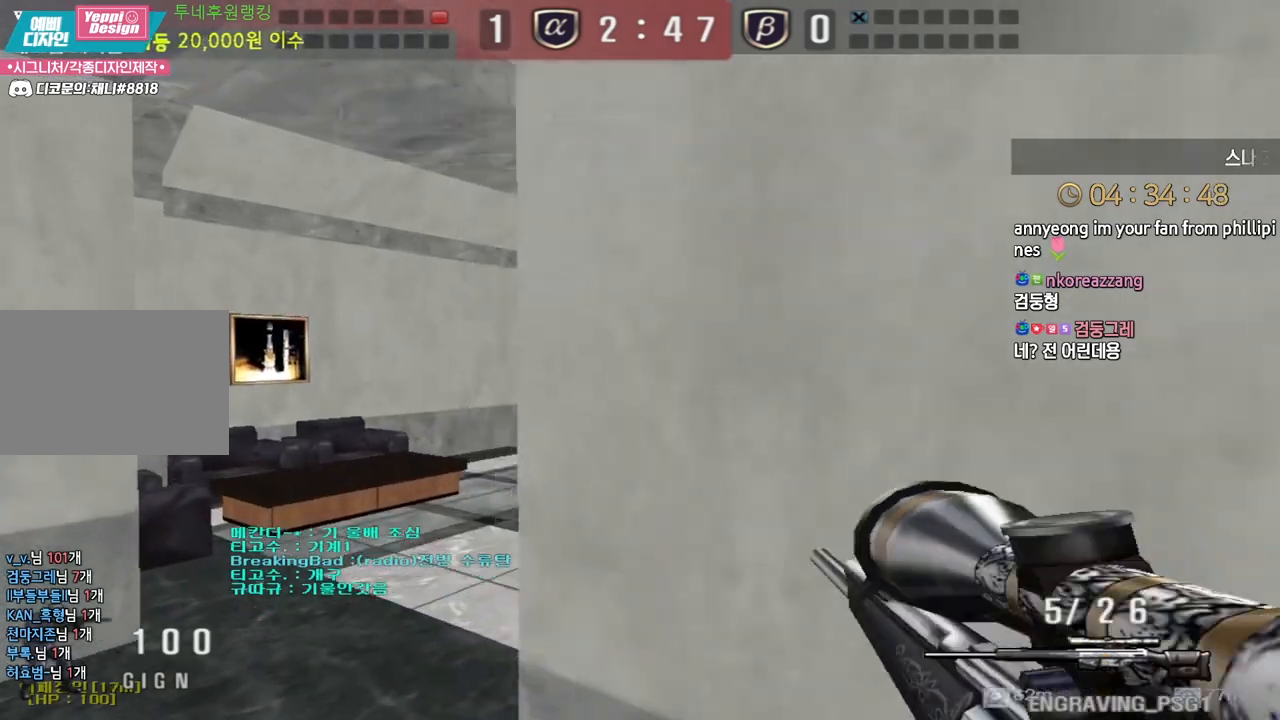
{"keys": ["a", "w"], "events": []}
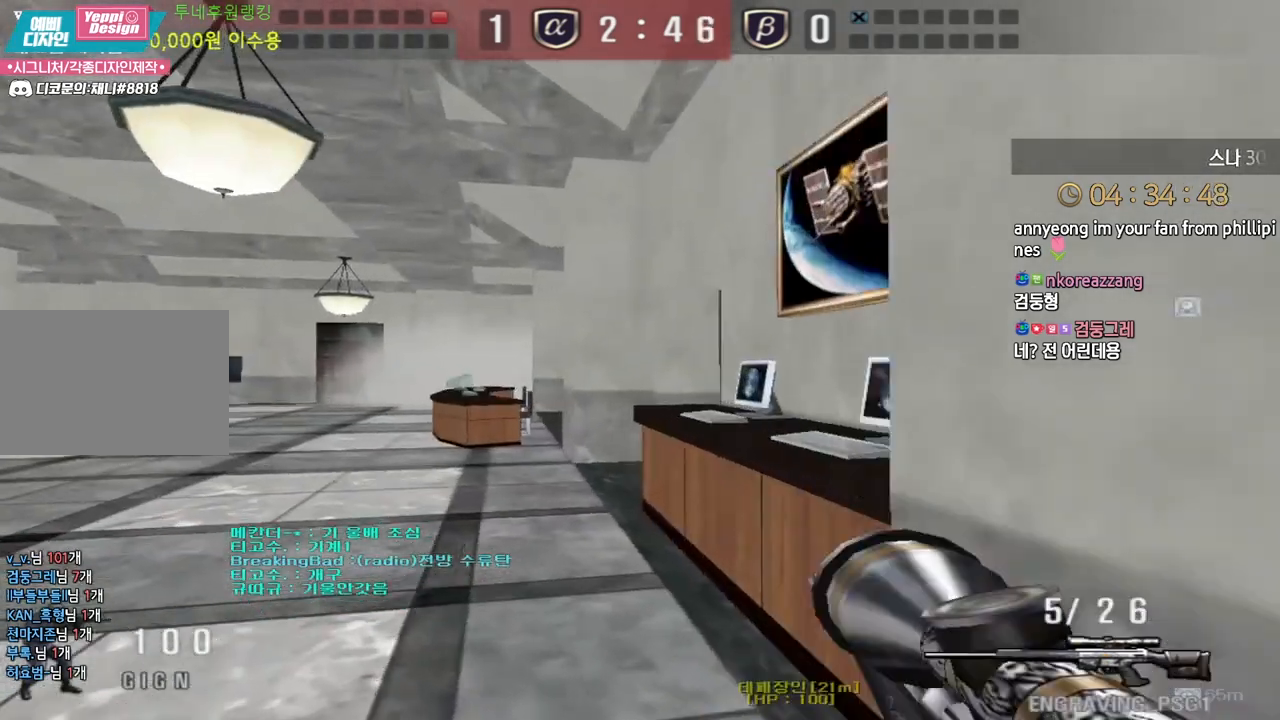
{"keys": ["ctrl"], "events": [[117, "w", "up"], [133, "a", "up"], [133, "ctrl", "down"], [200, "ctrl", "up"], [217, "w", "down"], [233, "a", "down"], [467, "ctrl", "down"], [483, "a", "up"], [483, "w", "up"]]}
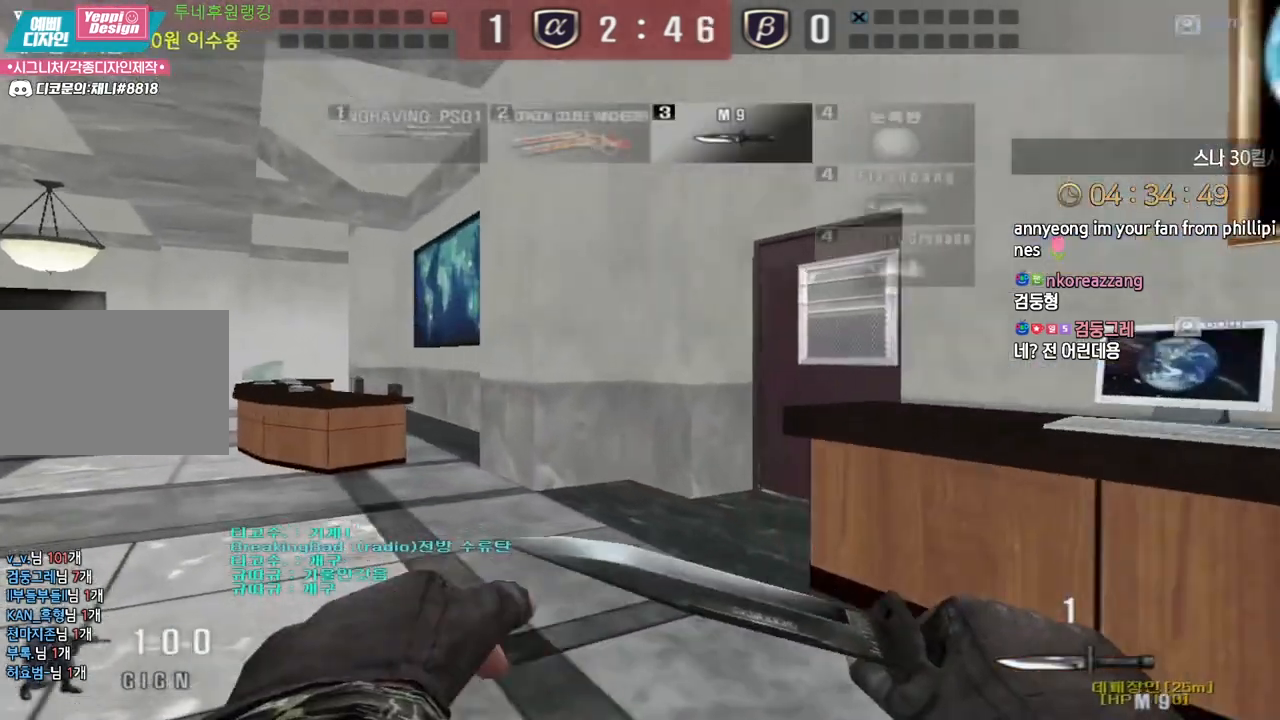
{"keys": ["a", "w"], "events": [[67, "ctrl", "up"], [83, "a", "down"], [83, "w", "down"], [317, "ctrl", "down"], [333, "a", "up"], [333, "w", "up"], [400, "ctrl", "up"], [417, "w", "down"], [433, "a", "down"]]}
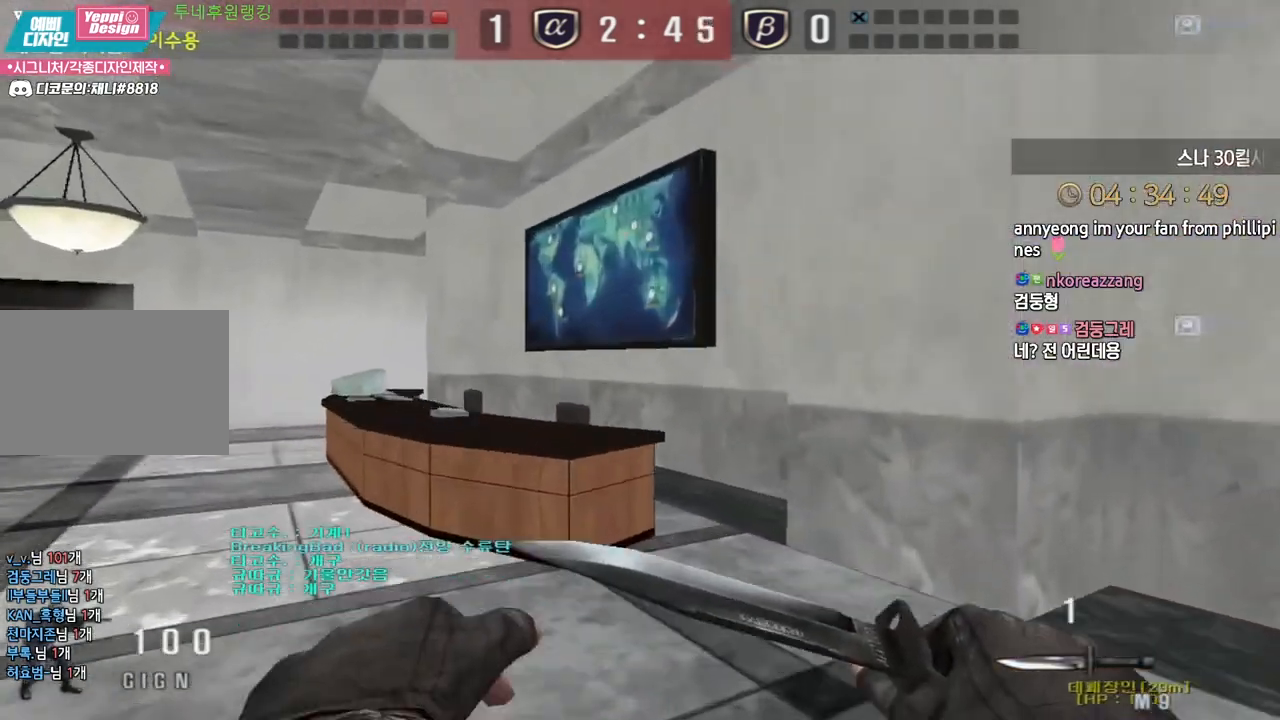
{"keys": ["a", "w"], "events": [[167, "ctrl", "down"], [200, "a", "up"], [200, "w", "up"], [267, "ctrl", "up"], [283, "a", "down"], [283, "w", "down"]]}
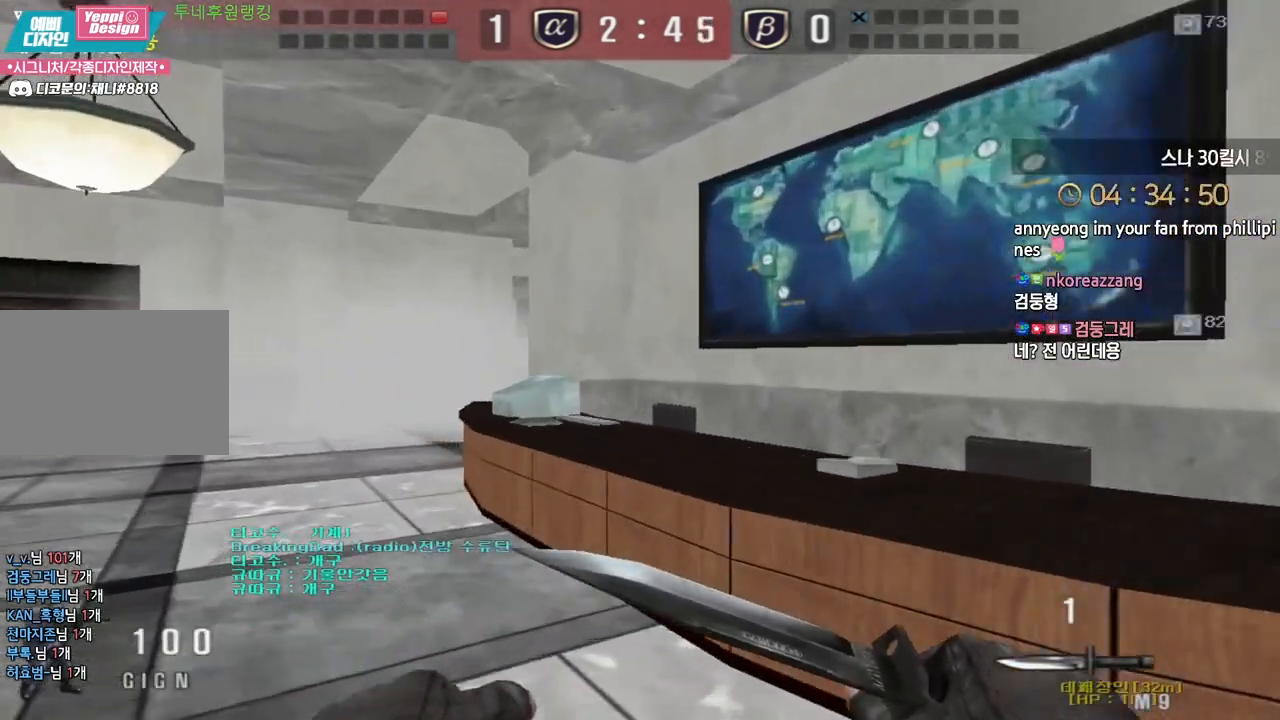
{"keys": ["a", "w"], "events": [[17, "ctrl", "down"], [33, "a", "up"], [33, "w", "up"], [117, "ctrl", "up"], [133, "a", "down"], [133, "w", "down"], [367, "ctrl", "down"], [367, "w", "up"], [383, "a", "up"], [467, "a", "down"], [467, "ctrl", "up"], [467, "w", "down"]]}
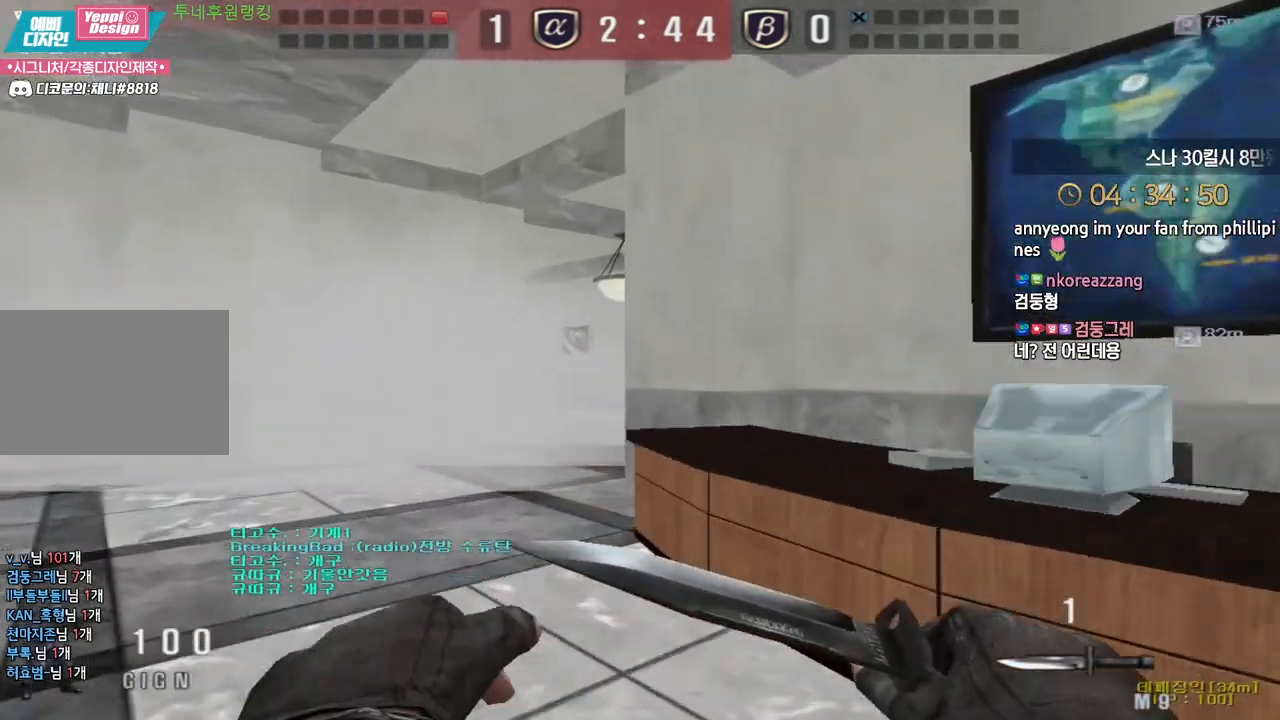
{"keys": ["a", "w"], "events": [[200, "ctrl", "down"], [217, "a", "up"], [217, "w", "up"], [300, "ctrl", "up"], [300, "w", "down"], [317, "a", "down"]]}
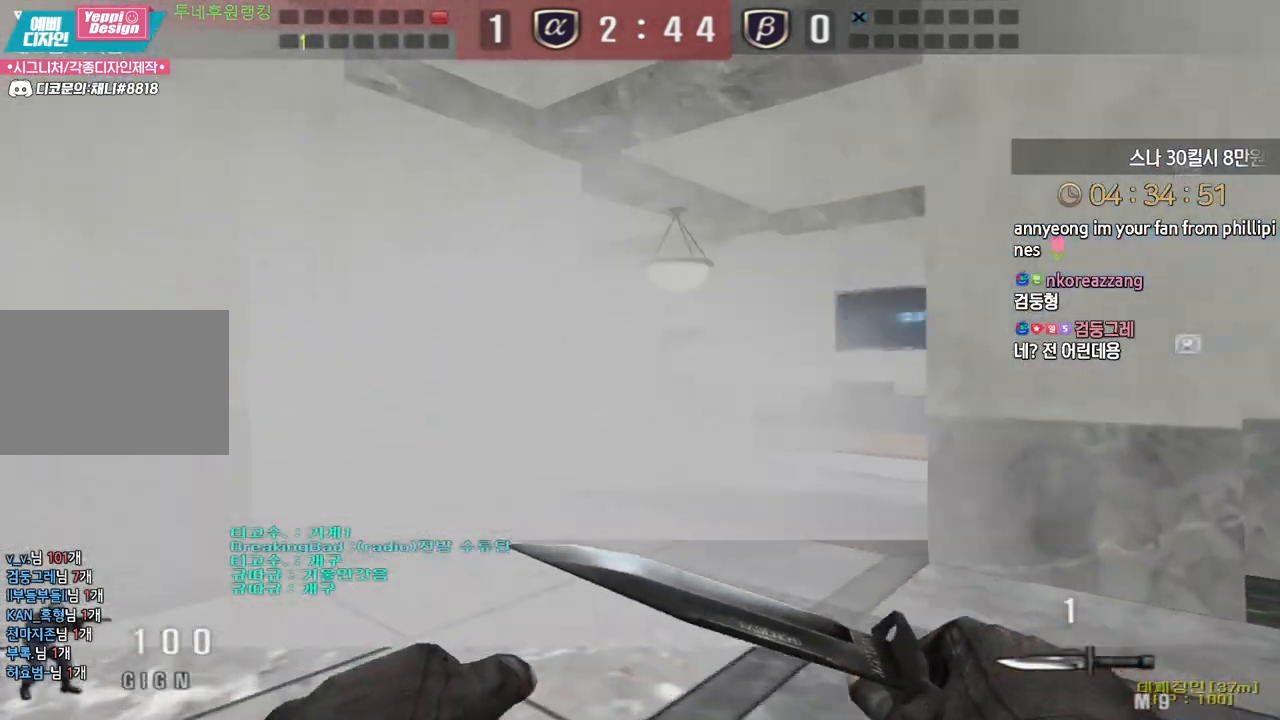
{"keys": ["ctrl"], "events": [[67, "ctrl", "down"], [83, "w", "up"], [100, "a", "up"], [183, "ctrl", "up"], [200, "d", "down"], [200, "w", "down"], [433, "ctrl", "down"], [433, "d", "up"], [467, "w", "up"]]}
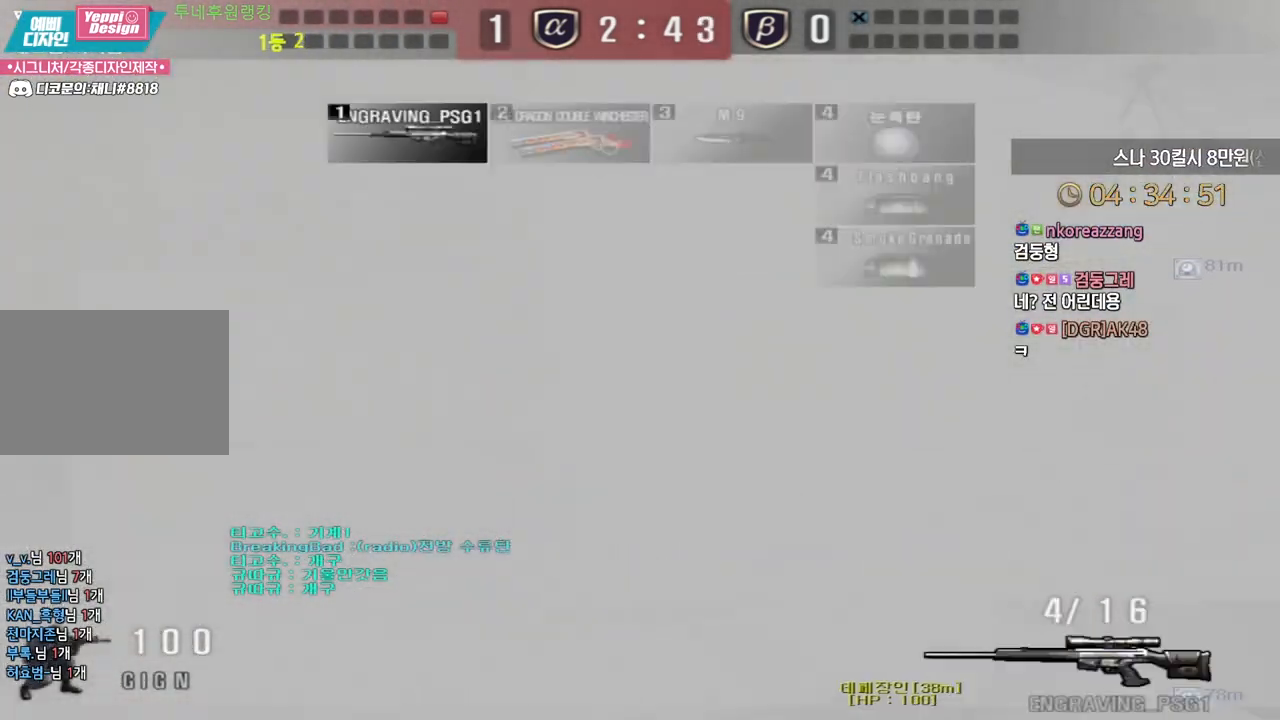
{"keys": ["d", "w"], "events": [[50, "ctrl", "up"], [50, "d", "down"], [67, "w", "down"], [250, "ctrl", "down"], [283, "d", "up"], [300, "w", "up"], [350, "w", "down"], [383, "ctrl", "up"], [383, "d", "down"]]}
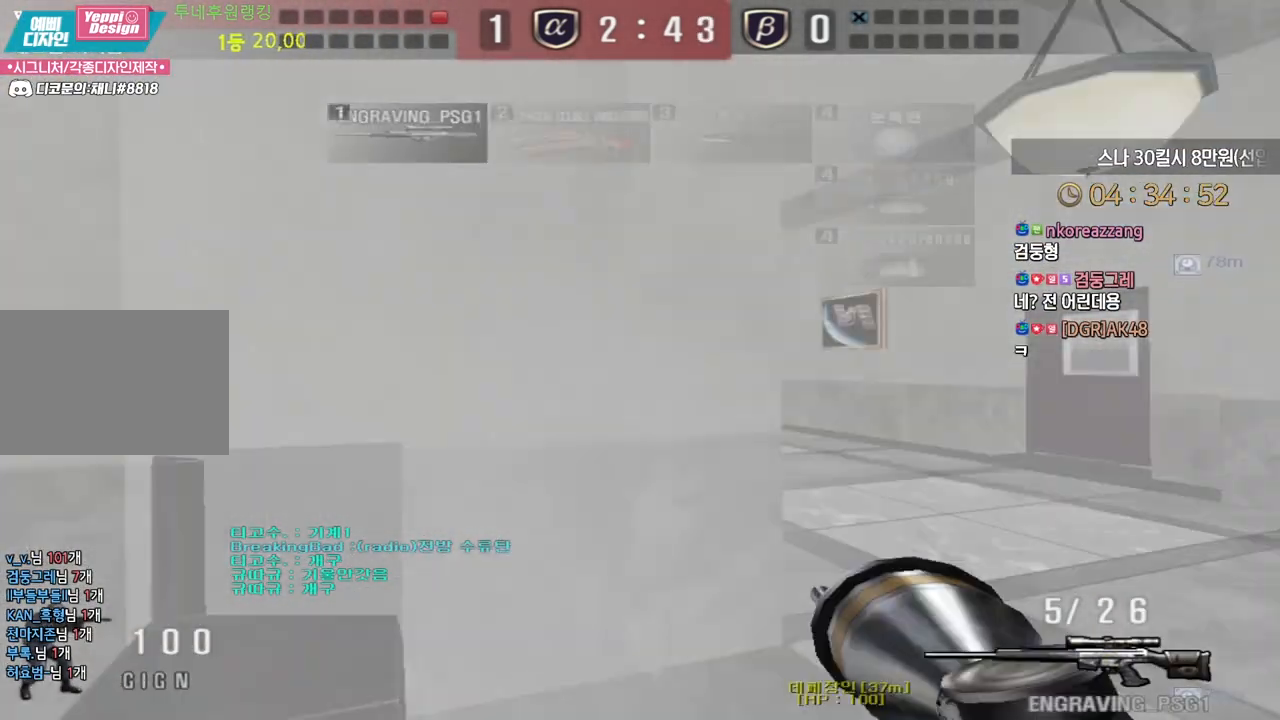
{"keys": ["d", "w"], "events": [[50, "ctrl", "down"], [50, "d", "up"], [67, "w", "up"], [167, "ctrl", "up"], [167, "d", "down"], [167, "w", "down"], [350, "ctrl", "down"], [367, "d", "up"], [383, "w", "up"], [450, "ctrl", "up"], [467, "d", "down"], [467, "w", "down"]]}
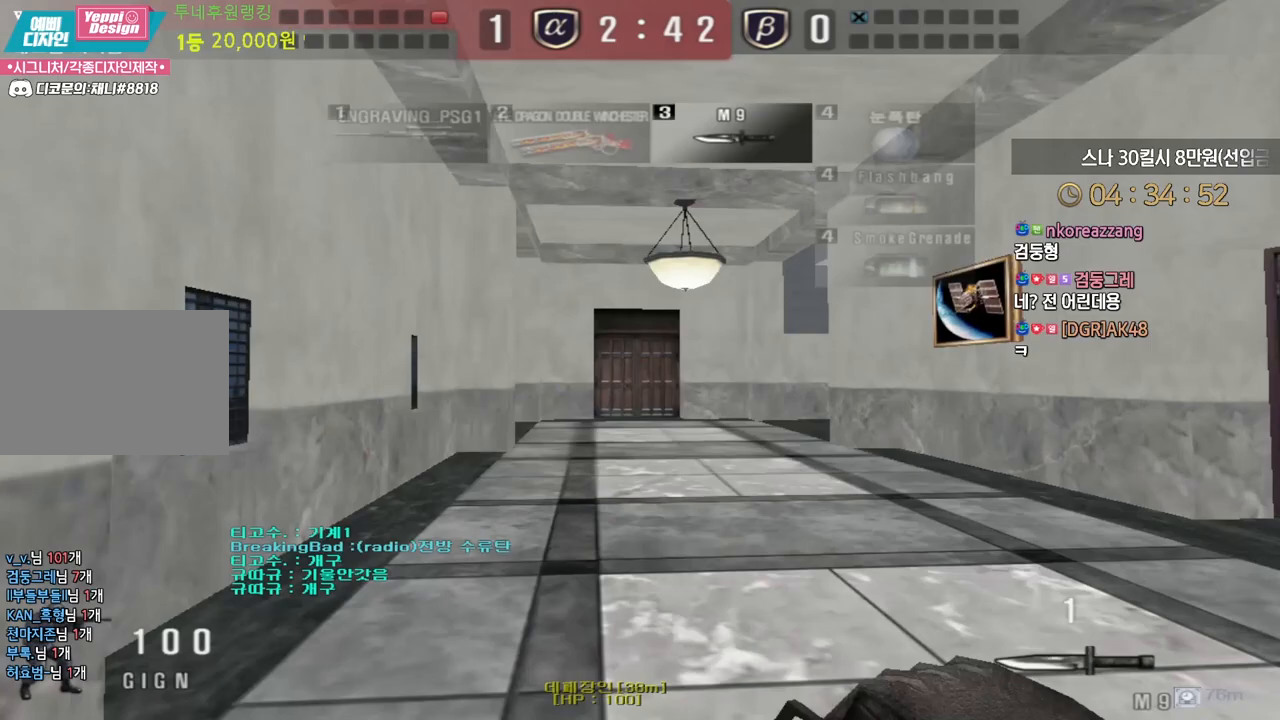
{"keys": ["ctrl", "w"], "events": [[167, "ctrl", "down"], [183, "d", "up"], [200, "w", "up"], [283, "ctrl", "up"], [283, "d", "down"], [283, "w", "down"], [483, "ctrl", "down"], [500, "d", "up"]]}
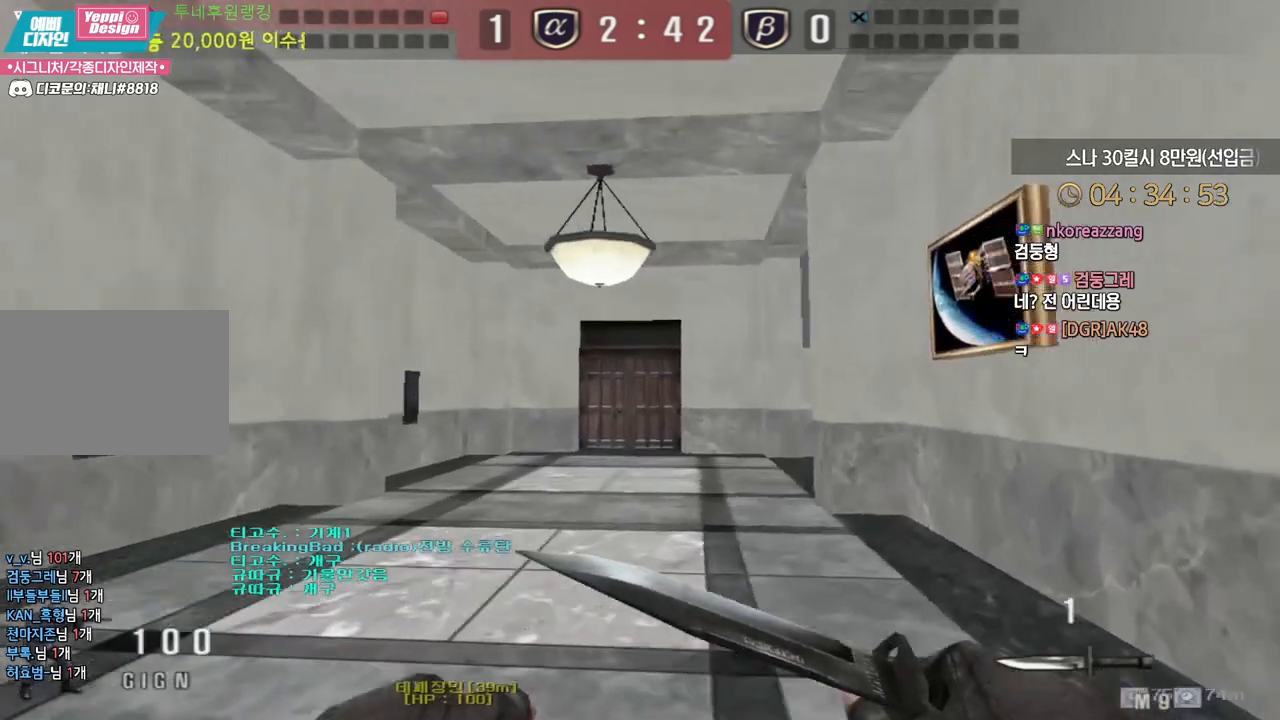
{"keys": ["a", "w"], "events": [[17, "w", "up"], [117, "a", "down"], [117, "ctrl", "up"], [117, "w", "down"], [333, "ctrl", "down"], [350, "a", "up"], [350, "w", "up"], [433, "w", "down"], [450, "a", "down"], [450, "ctrl", "up"]]}
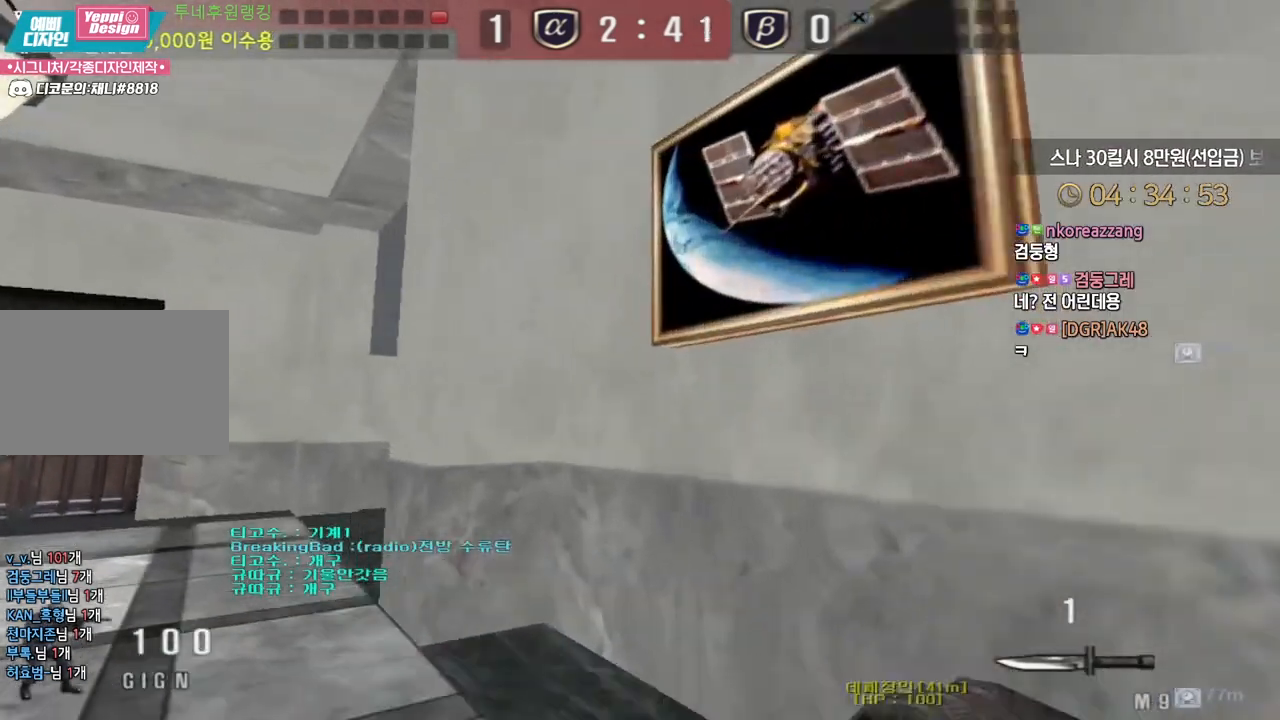
{"keys": ["shift"], "events": [[150, "ctrl", "down"], [167, "w", "up"], [183, "a", "up"], [250, "a", "down"], [267, "ctrl", "up"], [267, "w", "down"], [467, "a", "up"], [467, "shift", "down"], [500, "w", "up"]]}
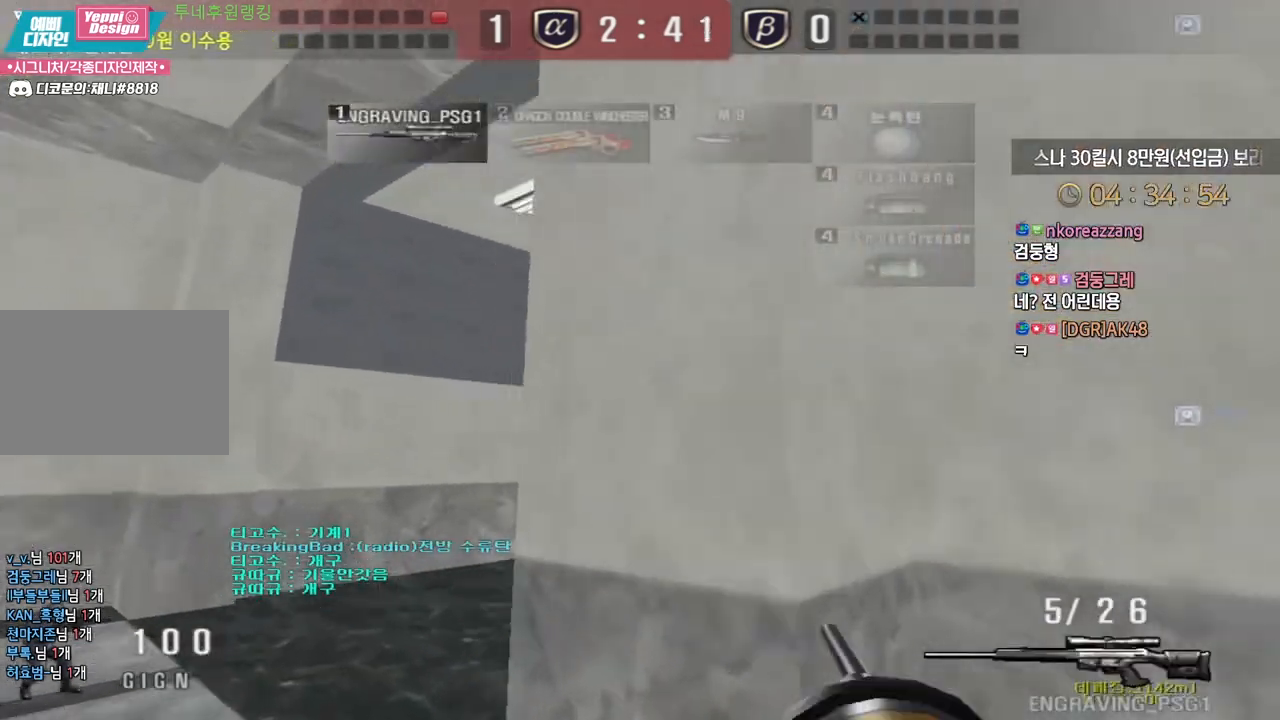
{"keys": ["a", "shift", "w"], "events": [[183, "a", "down"], [183, "w", "down"]]}
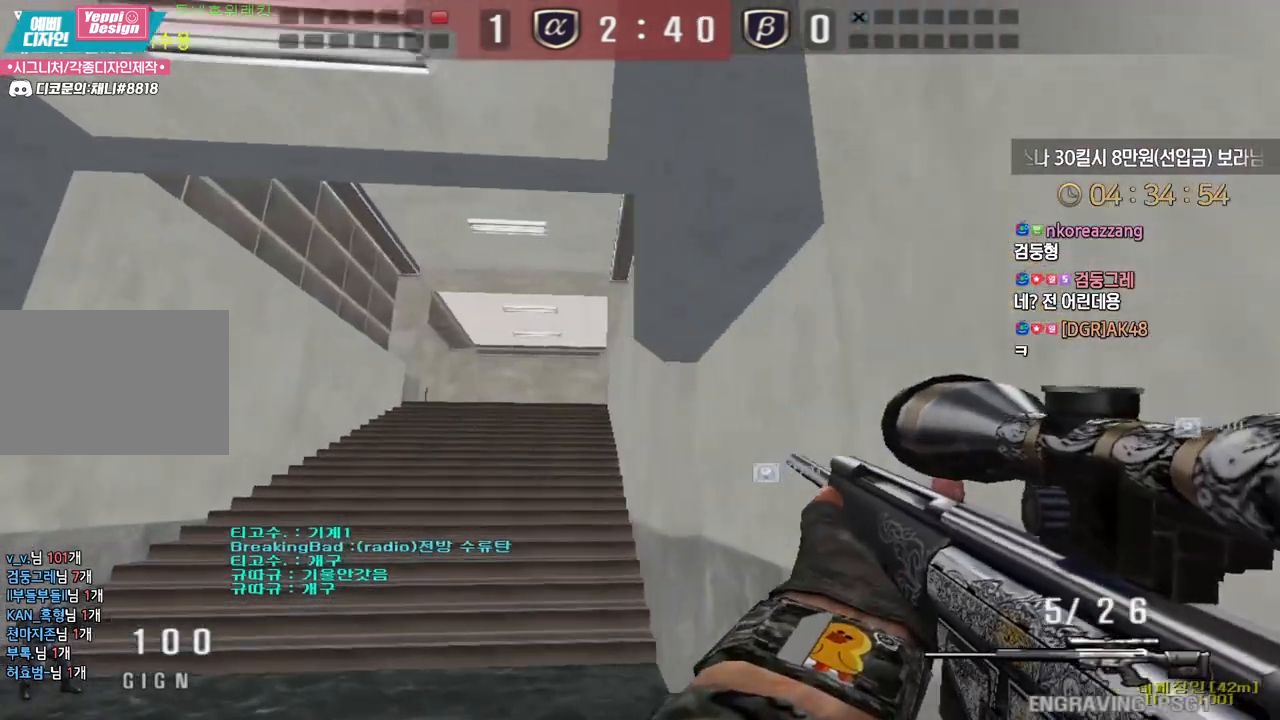
{"keys": ["a", "shift", "w"], "events": []}
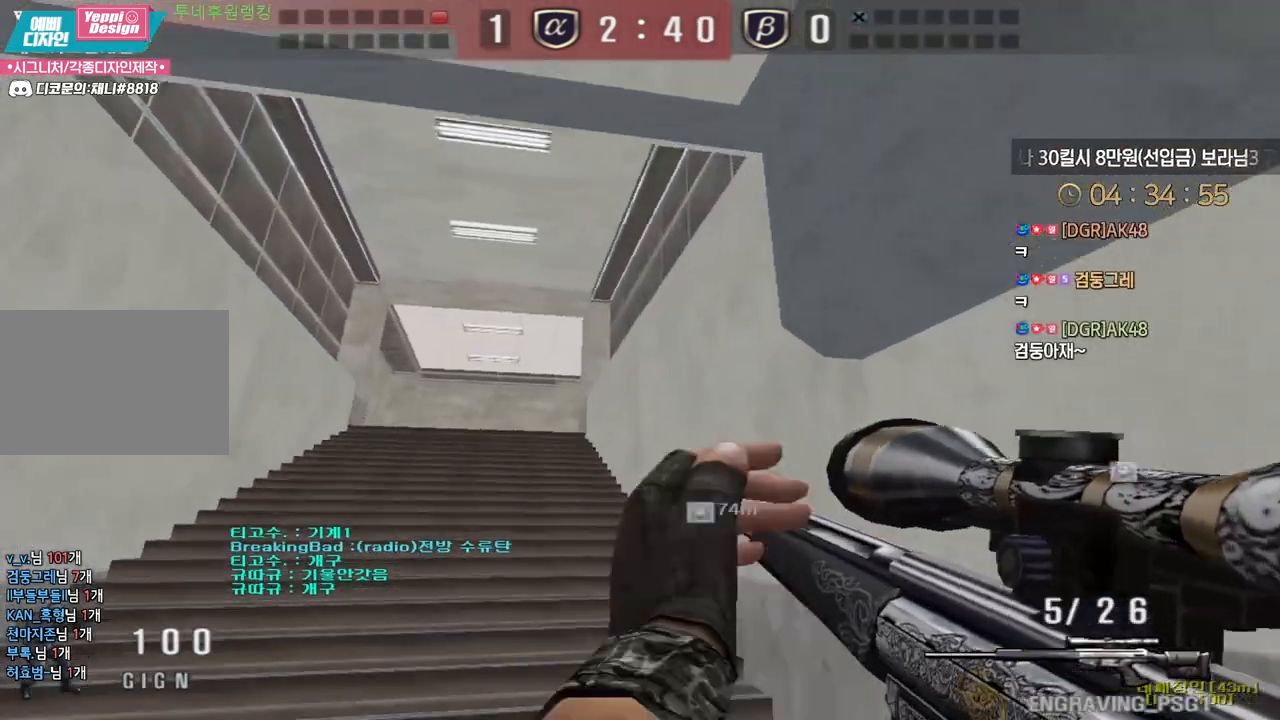
{"keys": ["a", "shift", "w"], "events": []}
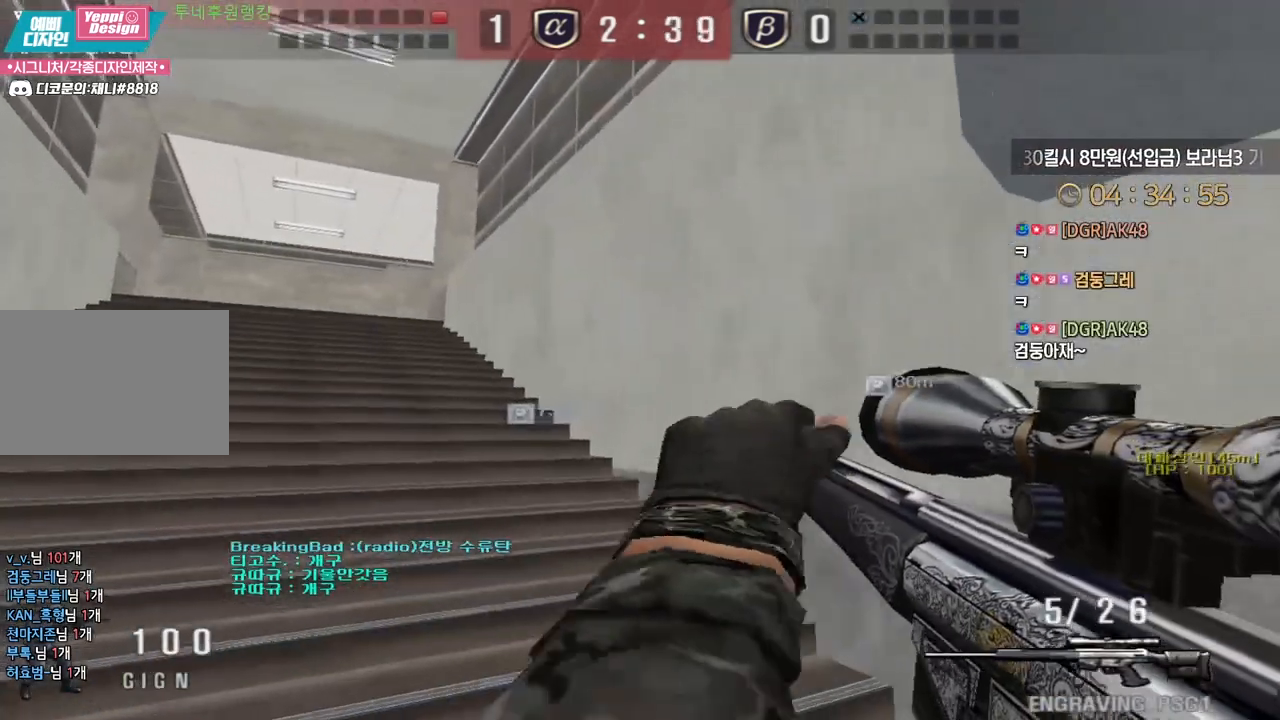
{"keys": ["a", "shift", "w"], "events": []}
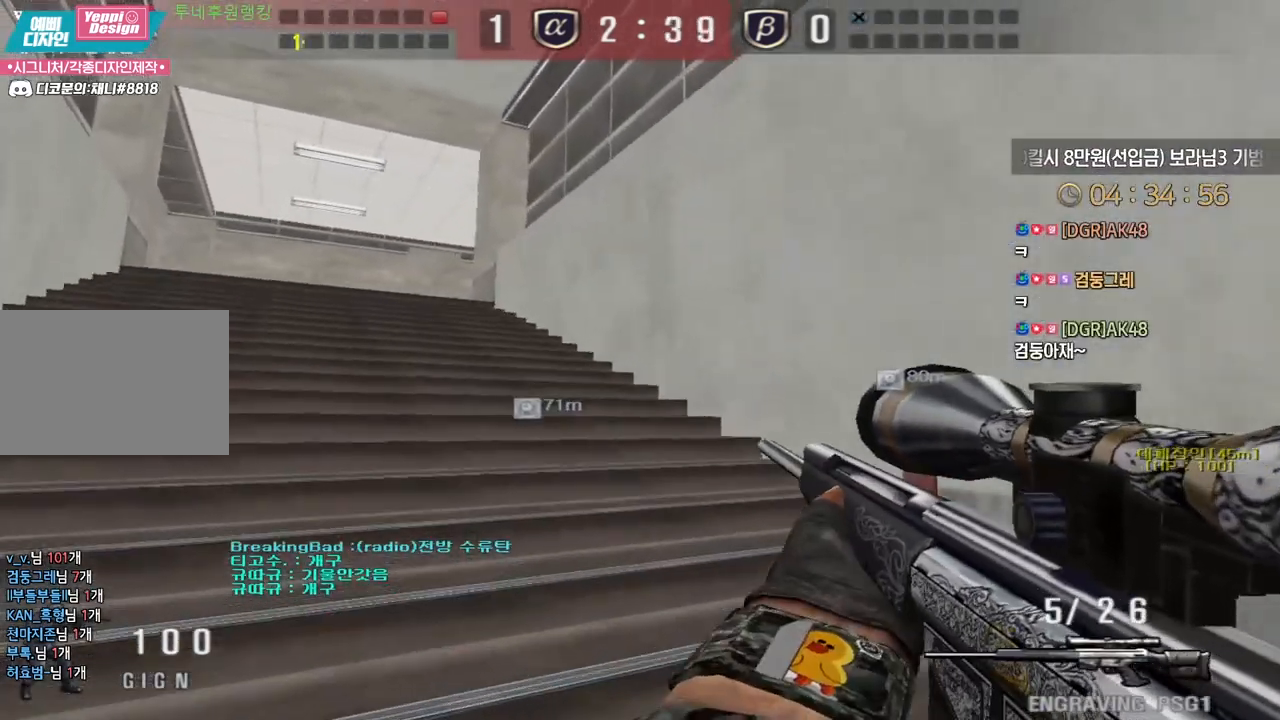
{"keys": ["a", "shift", "w"], "events": []}
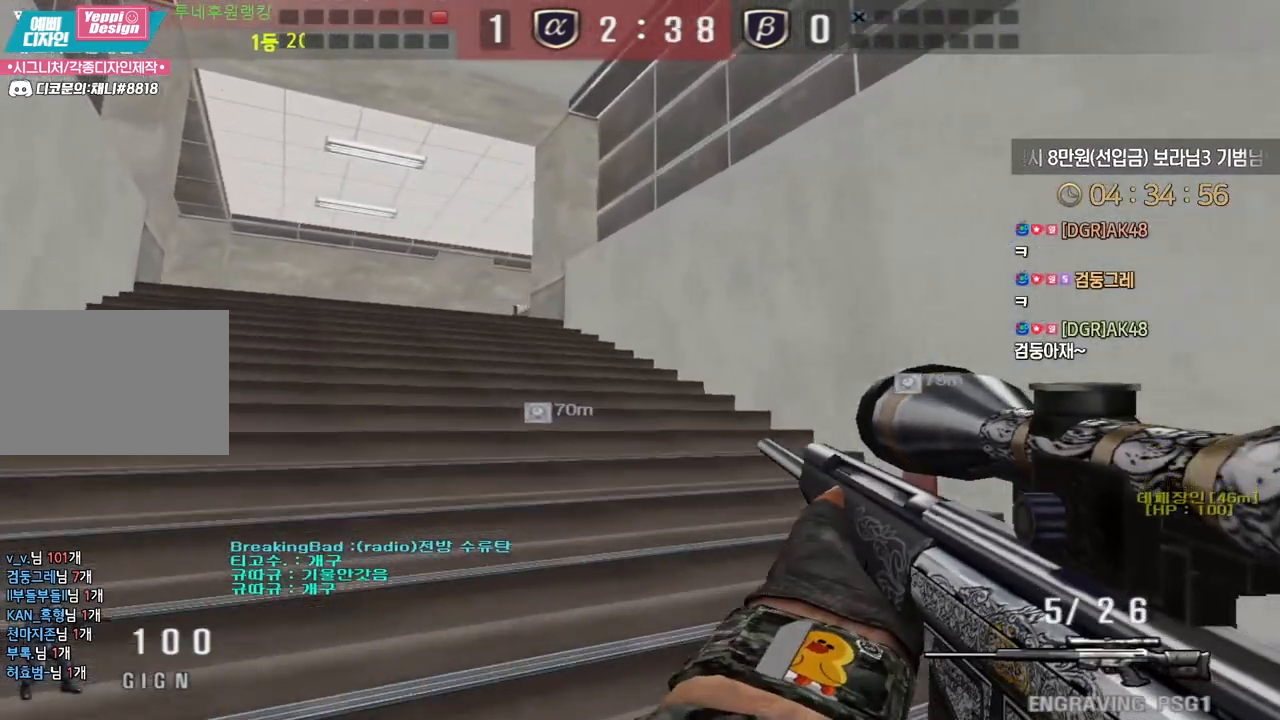
{"keys": ["a", "shift", "w"], "events": []}
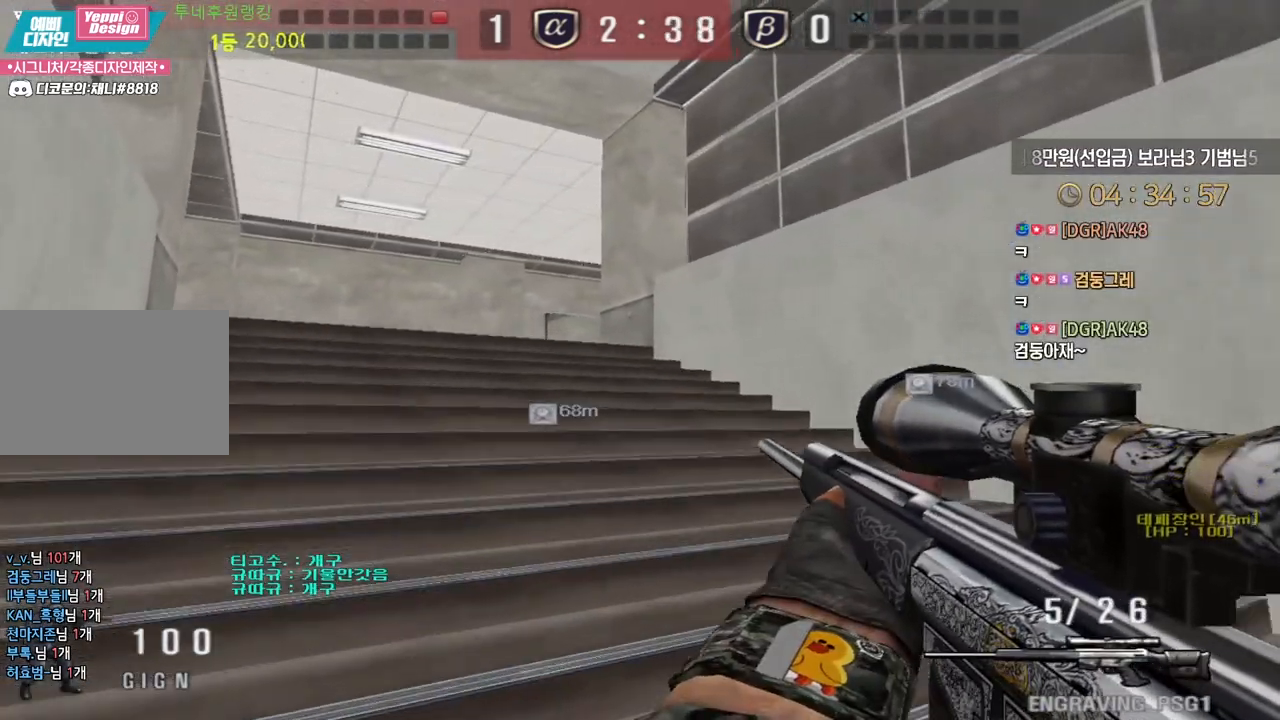
{"keys": ["a", "shift", "w"], "events": []}